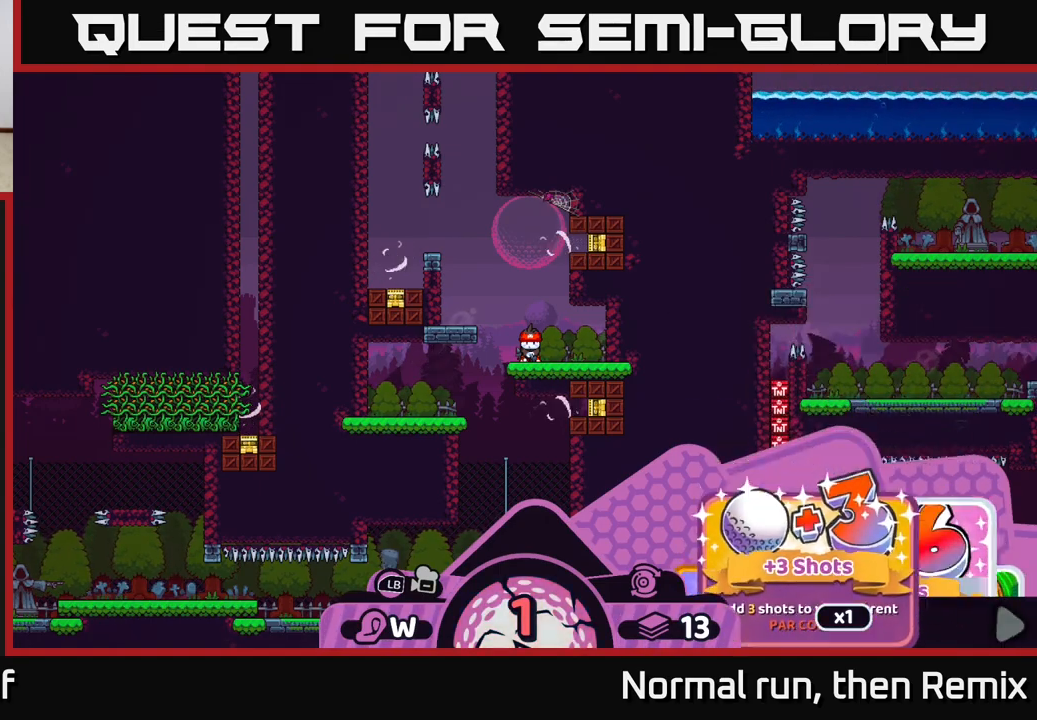
Gameplay with a controller (Xbox layout); each line is a JSON object with the inputs held at the frame after it. "events" lists button and stick changes between this image and that frame as [ms after this image, input, new state], when the widget could be followed in between.
{"buttons": ["R2"], "left_stick": "center", "right_stick": "center", "events": [[50, "left_stick", "center"]]}
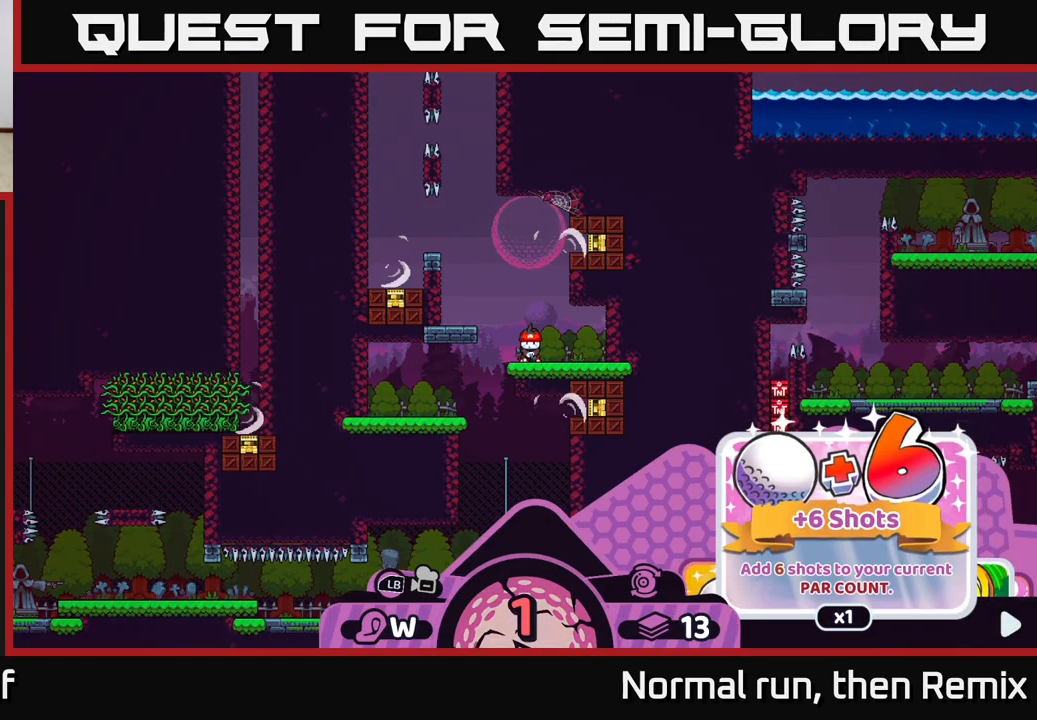
{"buttons": ["R2"], "left_stick": "center", "right_stick": "center", "events": [[50, "left_stick", "left"], [217, "left_stick", "center"]]}
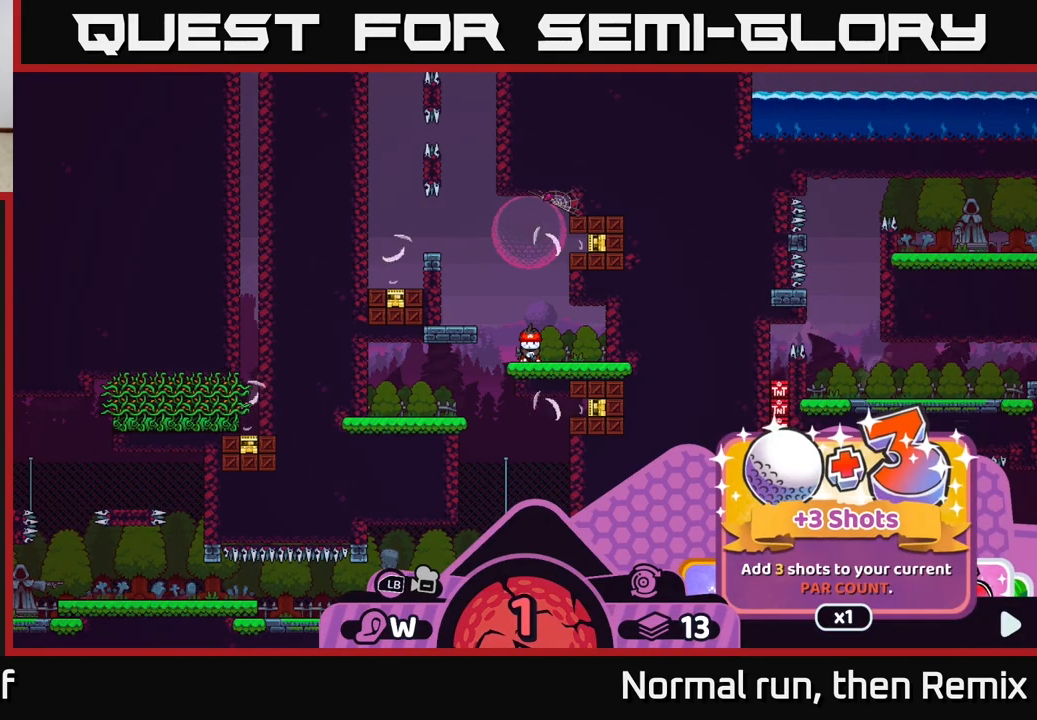
{"buttons": ["R2"], "left_stick": "center", "right_stick": "center", "events": []}
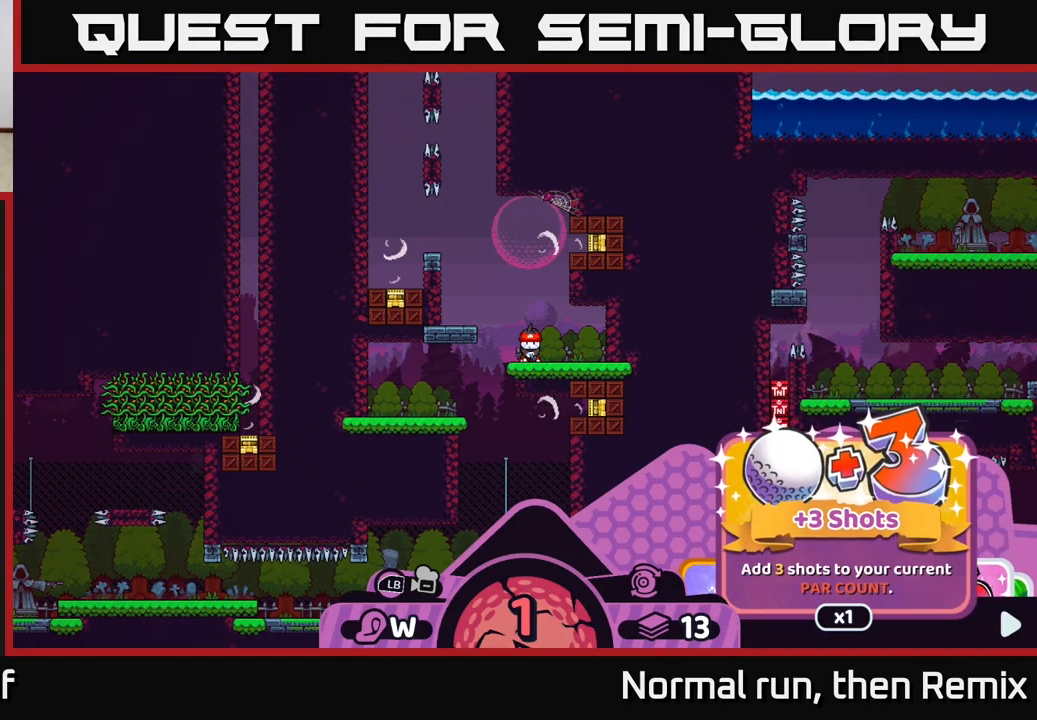
{"buttons": ["R2"], "left_stick": "center", "right_stick": "center", "events": []}
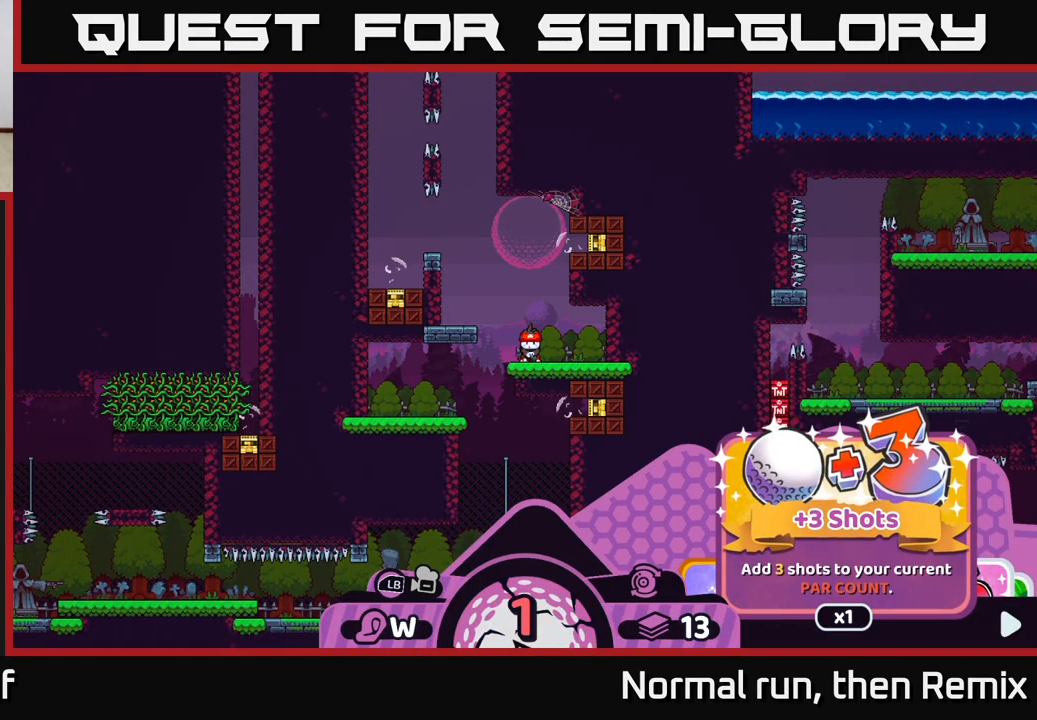
{"buttons": ["R2"], "left_stick": "center", "right_stick": "center", "events": []}
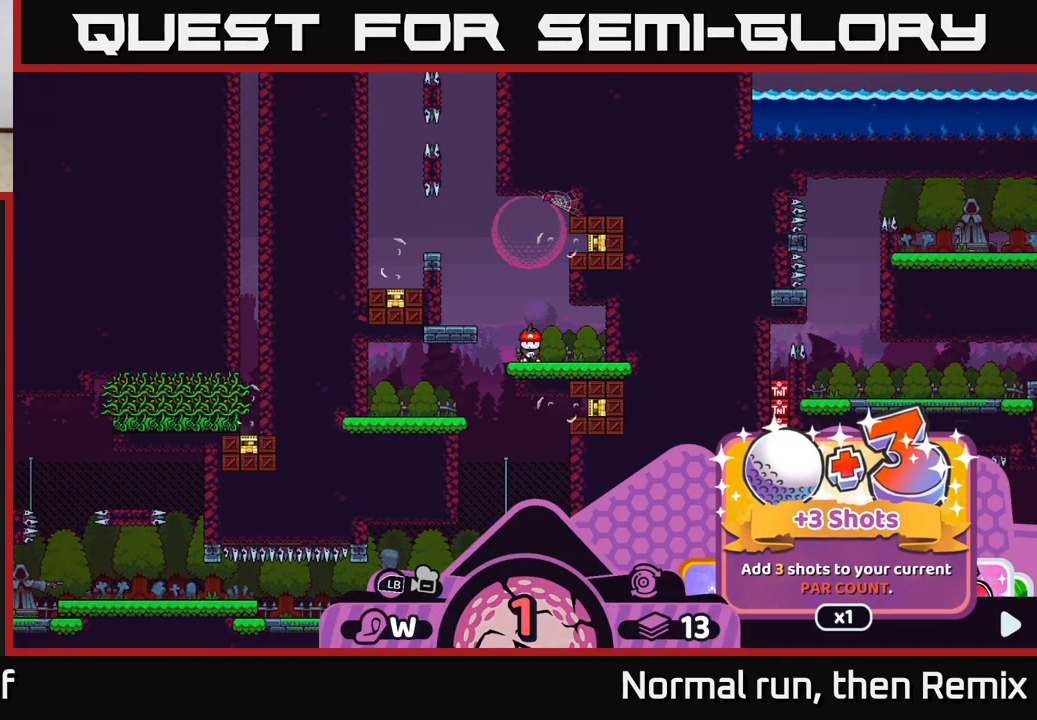
{"buttons": [], "left_stick": "center", "right_stick": "center", "events": [[50, "A", "down"], [133, "A", "up"], [400, "R2", "up"]]}
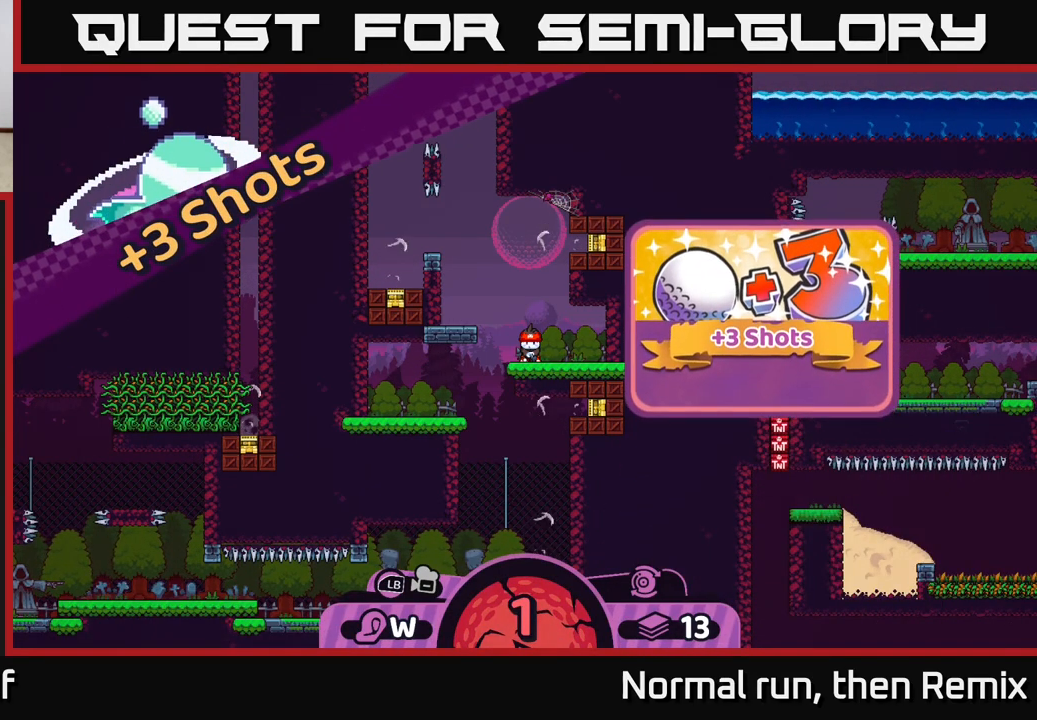
{"buttons": [], "left_stick": "center", "right_stick": "center", "events": []}
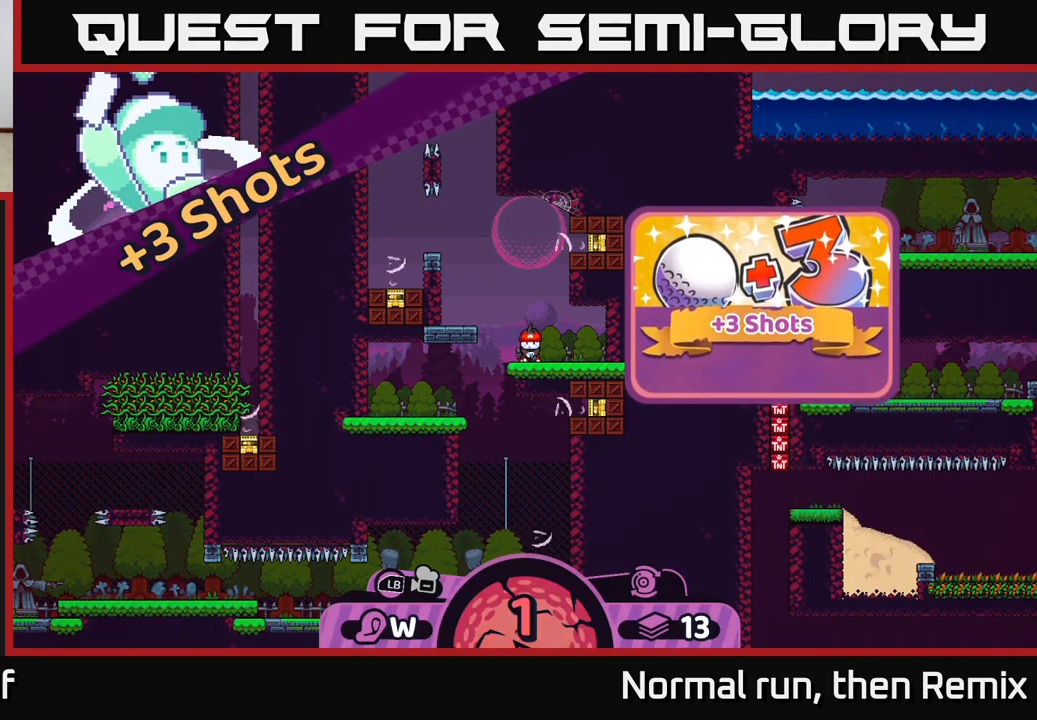
{"buttons": [], "left_stick": "center", "right_stick": "center", "events": []}
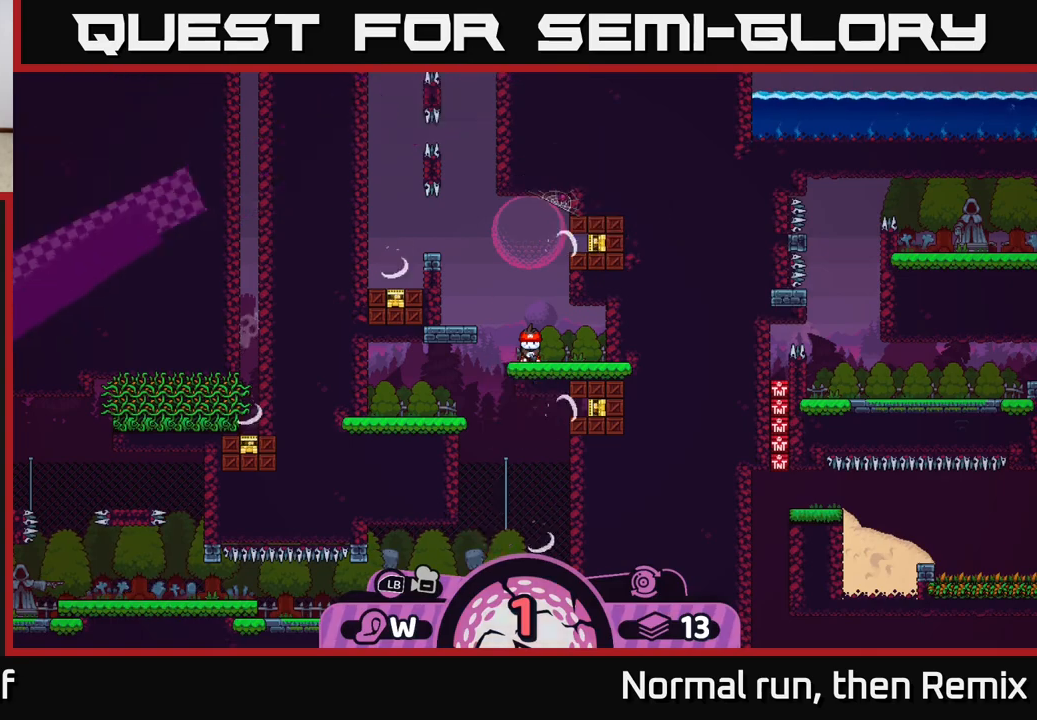
{"buttons": [], "left_stick": "center", "right_stick": "up", "events": [[117, "right_stick", "up-left"], [400, "right_stick", "center"], [483, "right_stick", "up"]]}
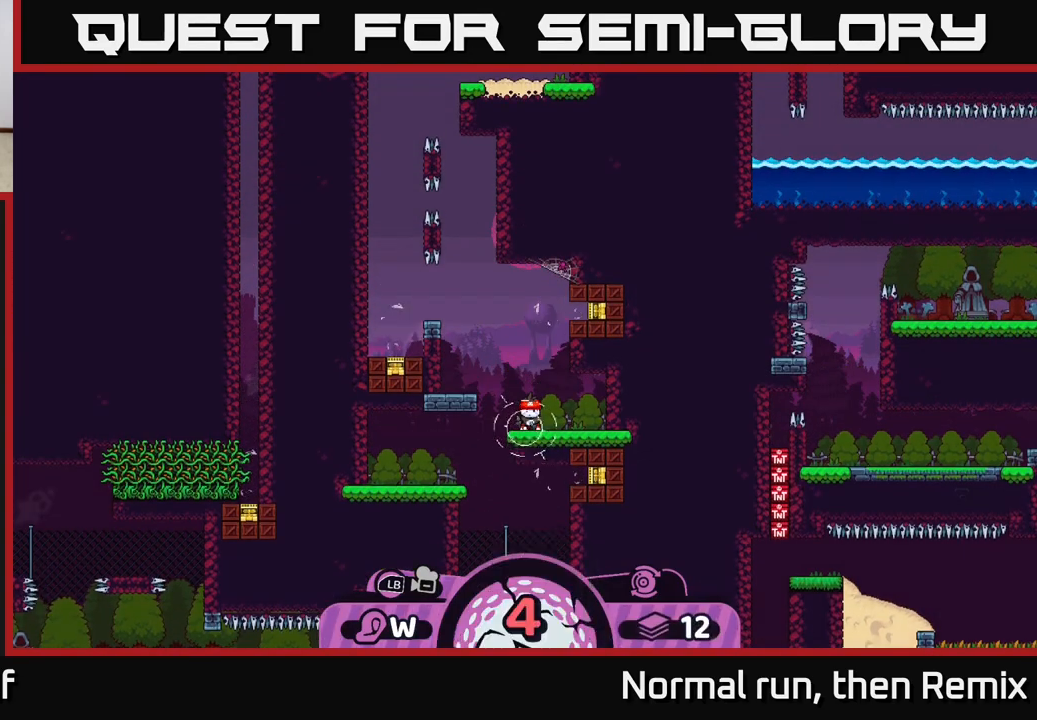
{"buttons": [], "left_stick": "up", "right_stick": "center", "events": [[133, "right_stick", "center"], [267, "left_stick", "up"]]}
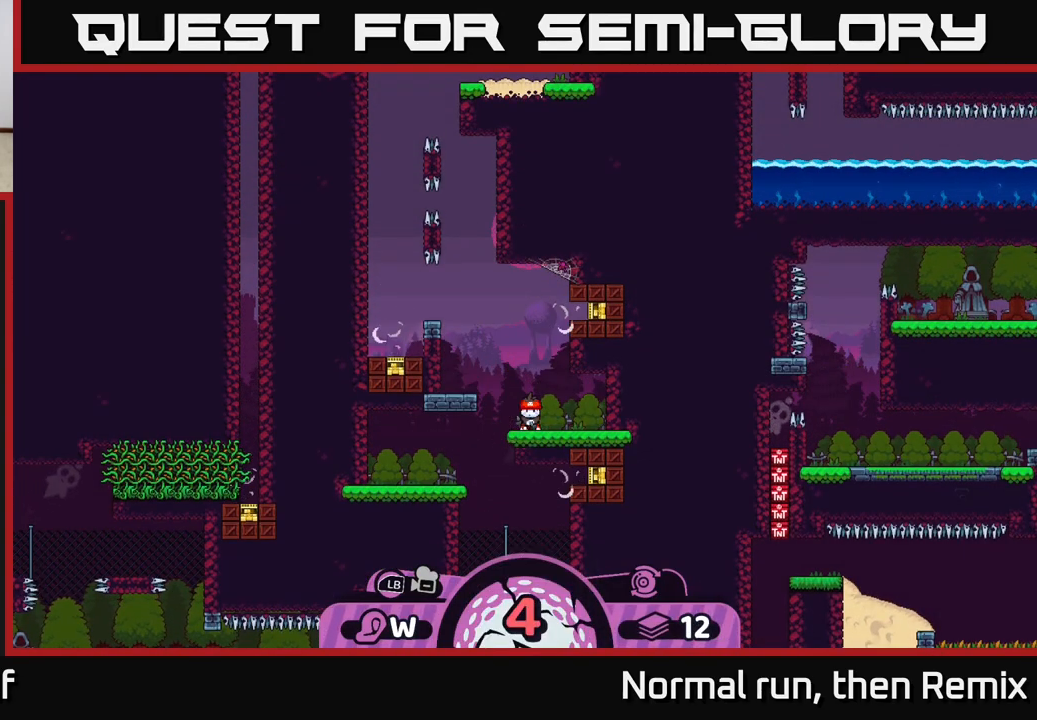
{"buttons": [], "left_stick": "up", "right_stick": "up-left", "events": [[67, "left_stick", "center"], [300, "left_stick", "up"], [467, "right_stick", "up-left"]]}
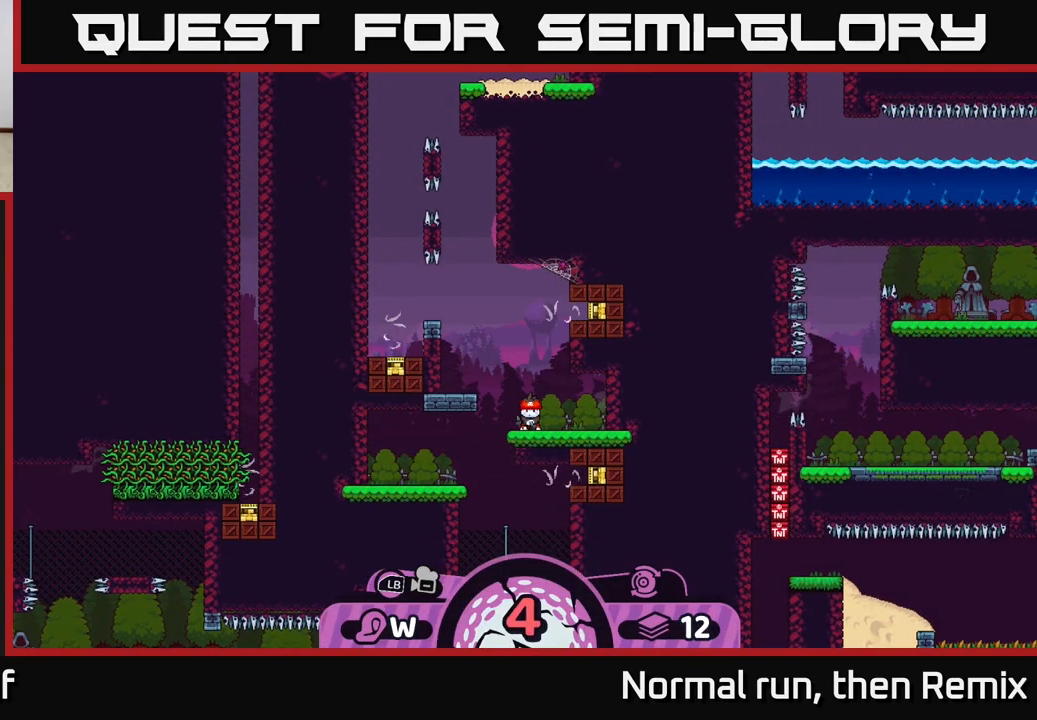
{"buttons": [], "left_stick": "center", "right_stick": "up", "events": [[17, "left_stick", "center"], [317, "right_stick", "center"], [483, "right_stick", "up"]]}
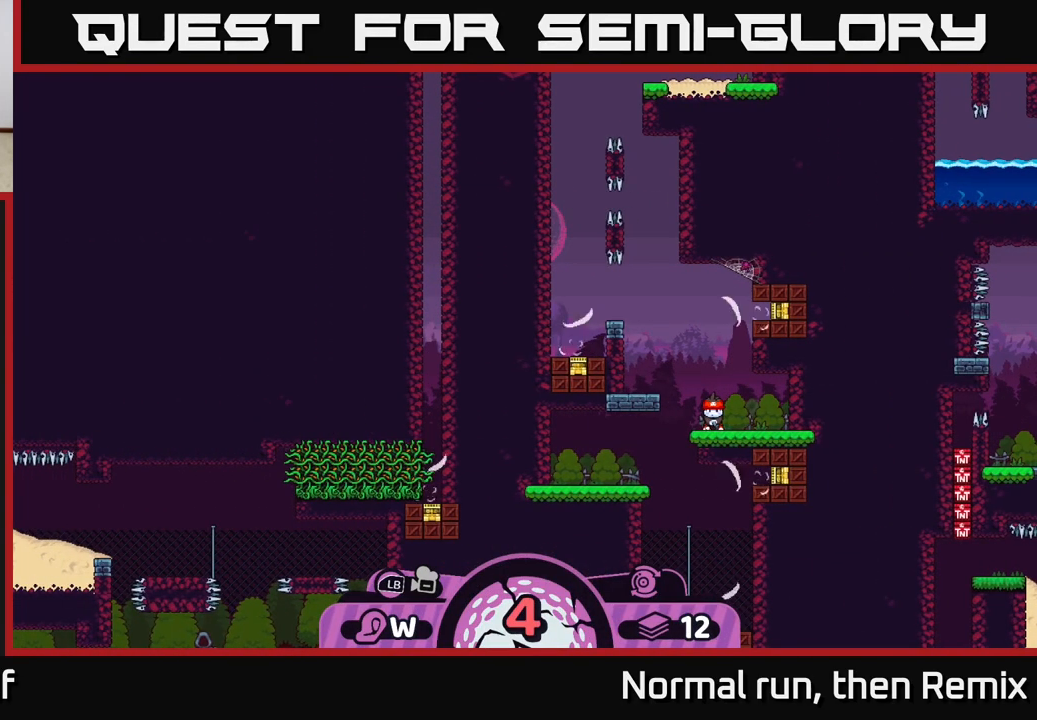
{"buttons": ["B"], "left_stick": "center", "right_stick": "center", "events": [[183, "right_stick", "center"], [467, "B", "down"]]}
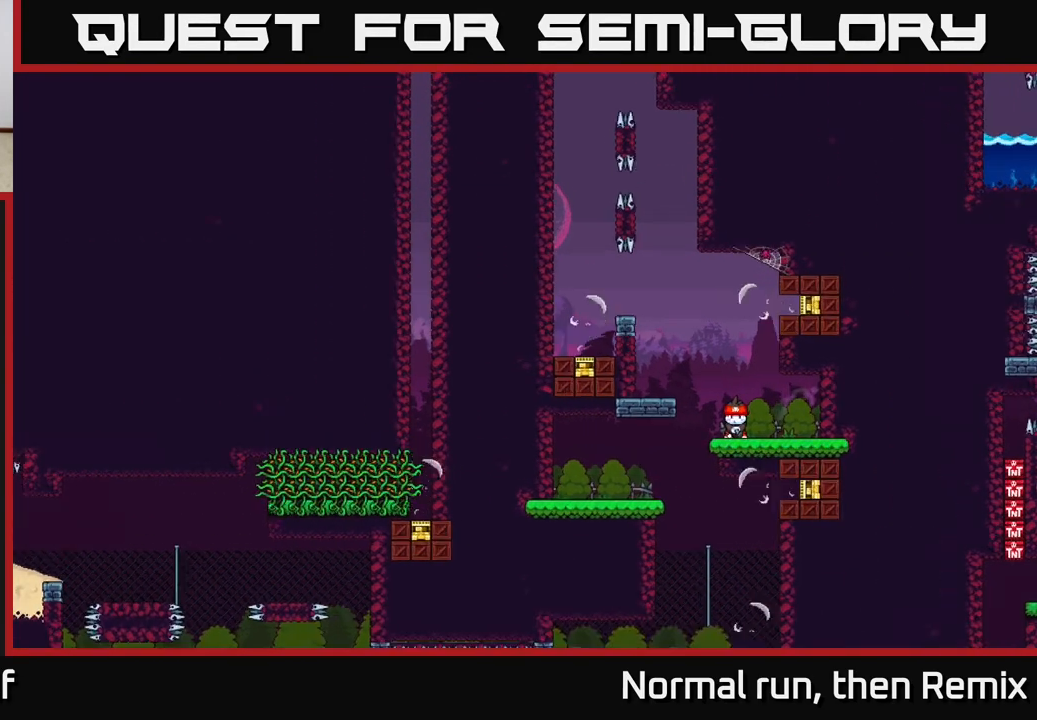
{"buttons": [], "left_stick": "up", "right_stick": "center", "events": [[50, "B", "up"], [83, "left_stick", "up"]]}
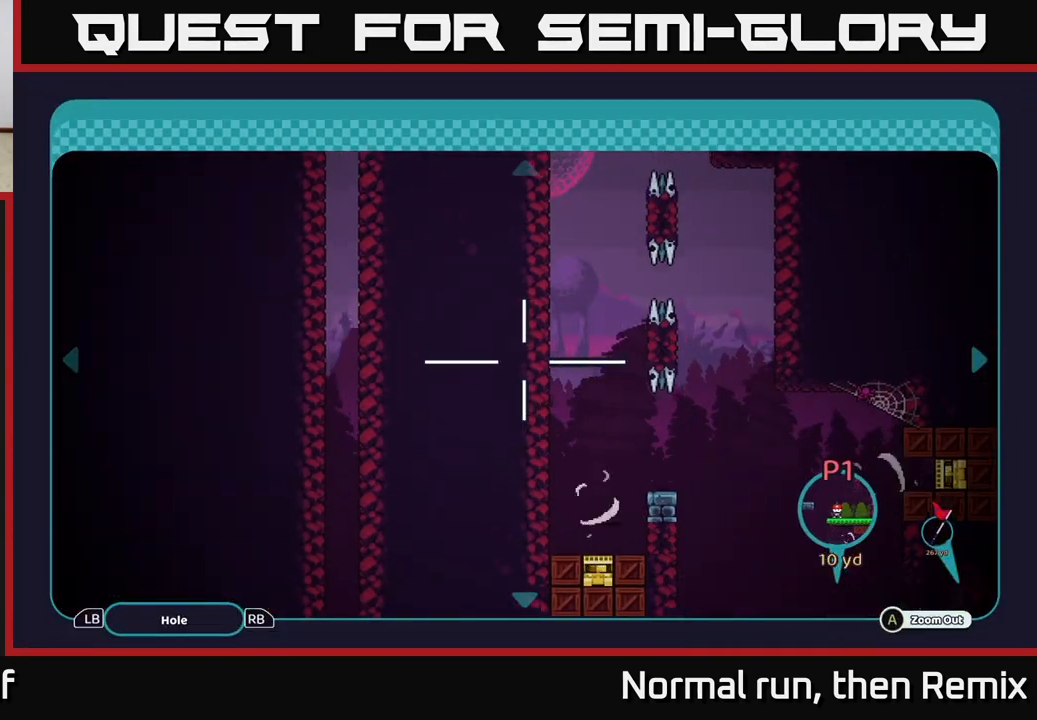
{"buttons": [], "left_stick": "up", "right_stick": "center", "events": [[17, "left_stick", "down"], [200, "left_stick", "right"], [250, "left_stick", "up"]]}
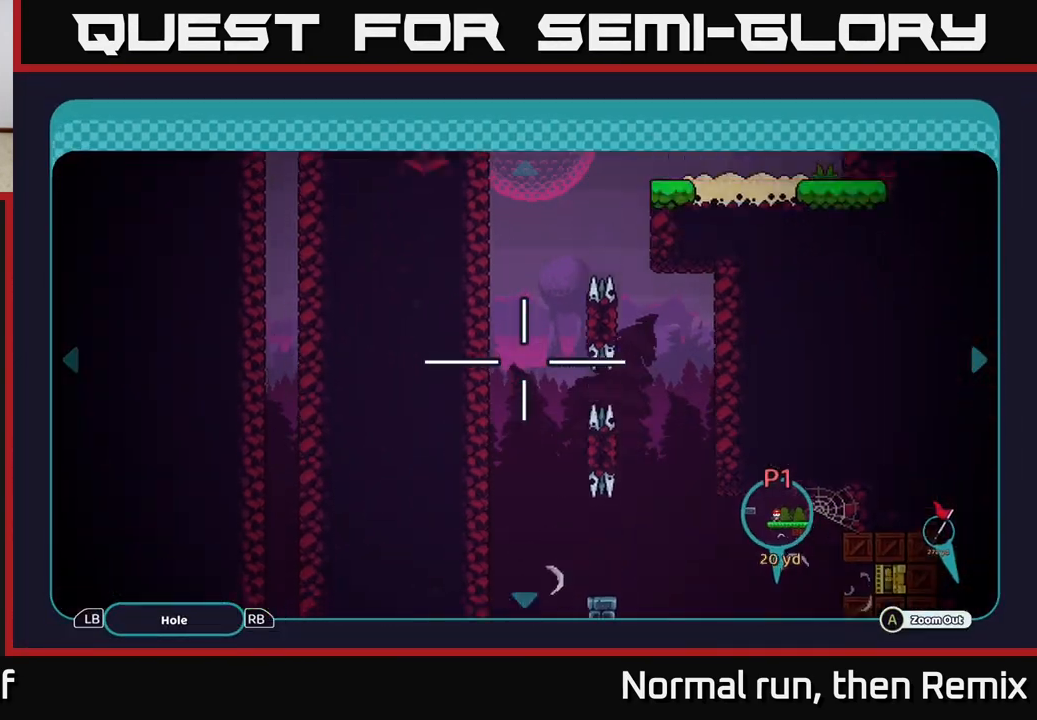
{"buttons": [], "left_stick": "center", "right_stick": "center", "events": [[250, "left_stick", "center"]]}
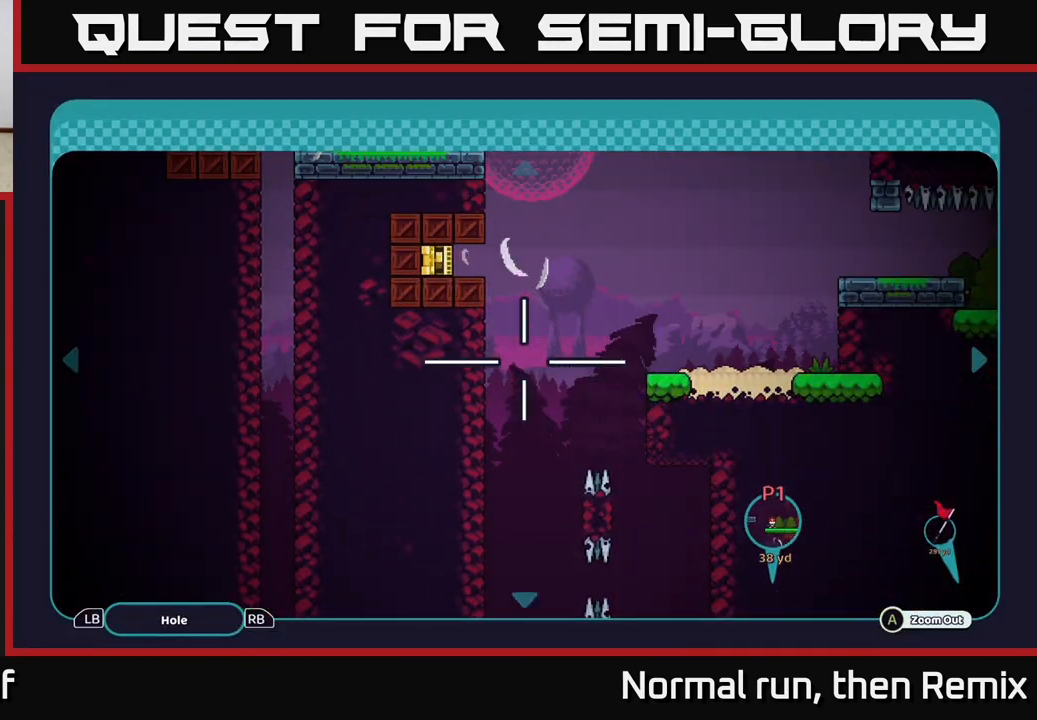
{"buttons": [], "left_stick": "center", "right_stick": "center", "events": [[50, "left_stick", "up"], [117, "left_stick", "up-right"], [250, "left_stick", "right"], [400, "left_stick", "center"]]}
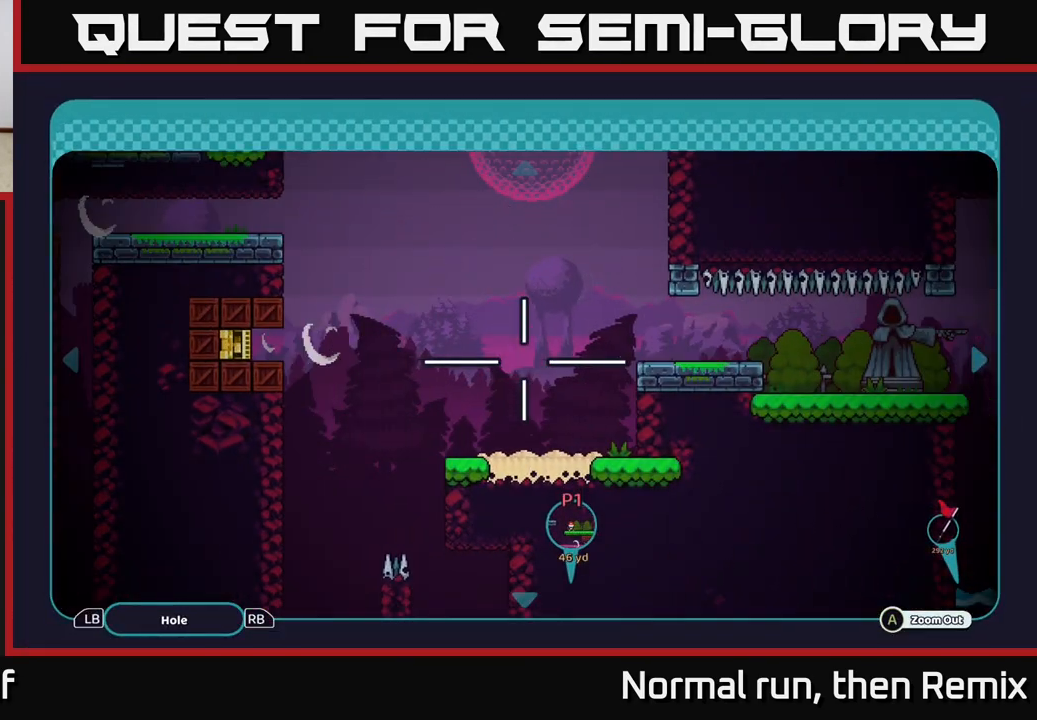
{"buttons": [], "left_stick": "left", "right_stick": "center", "events": [[67, "left_stick", "down"], [233, "left_stick", "center"], [283, "left_stick", "up-left"], [383, "left_stick", "down-right"], [500, "left_stick", "left"]]}
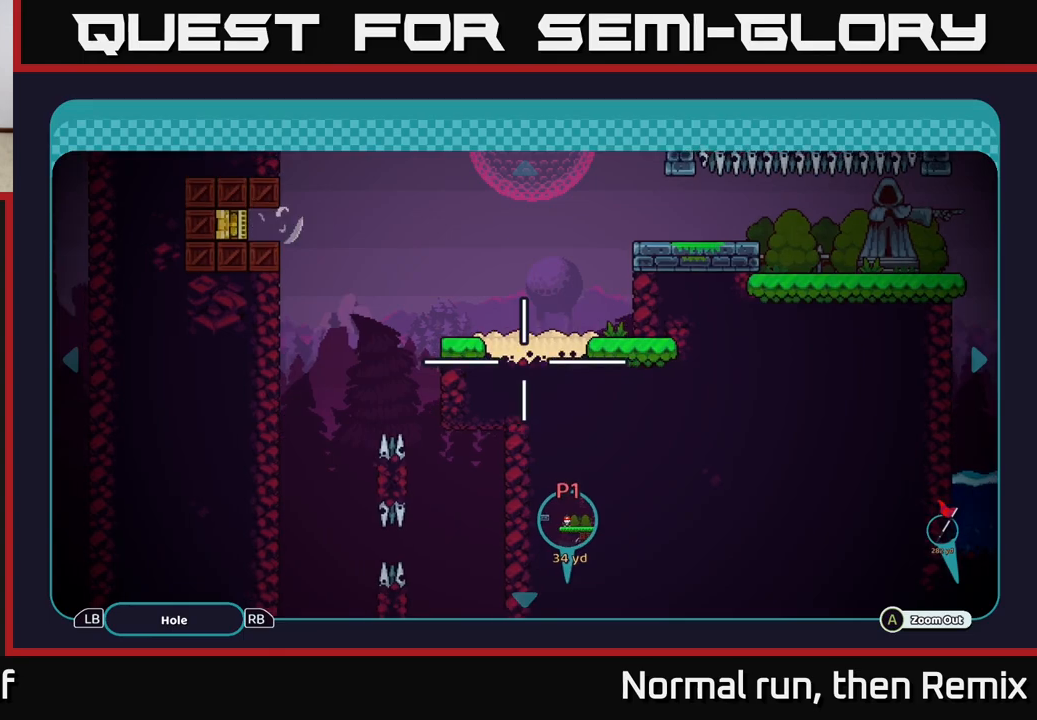
{"buttons": [], "left_stick": "left", "right_stick": "center", "events": [[117, "left_stick", "right"], [233, "left_stick", "up"], [367, "left_stick", "right"], [500, "left_stick", "left"]]}
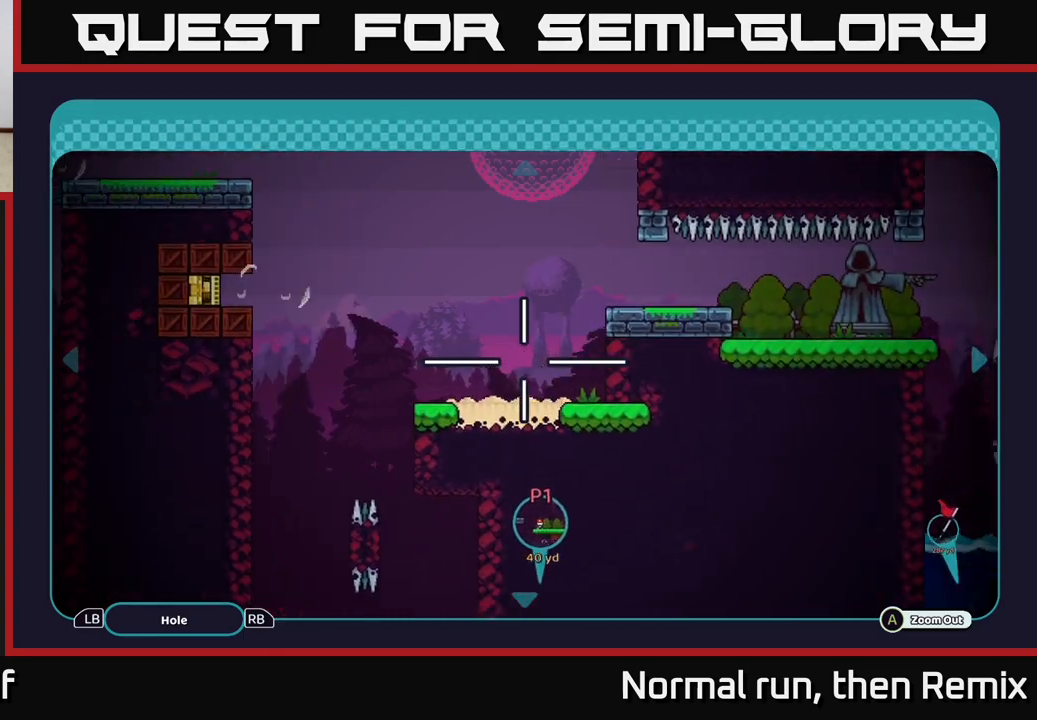
{"buttons": [], "left_stick": "left", "right_stick": "center", "events": [[133, "left_stick", "center"], [183, "left_stick", "right"], [350, "left_stick", "up"], [433, "left_stick", "left"]]}
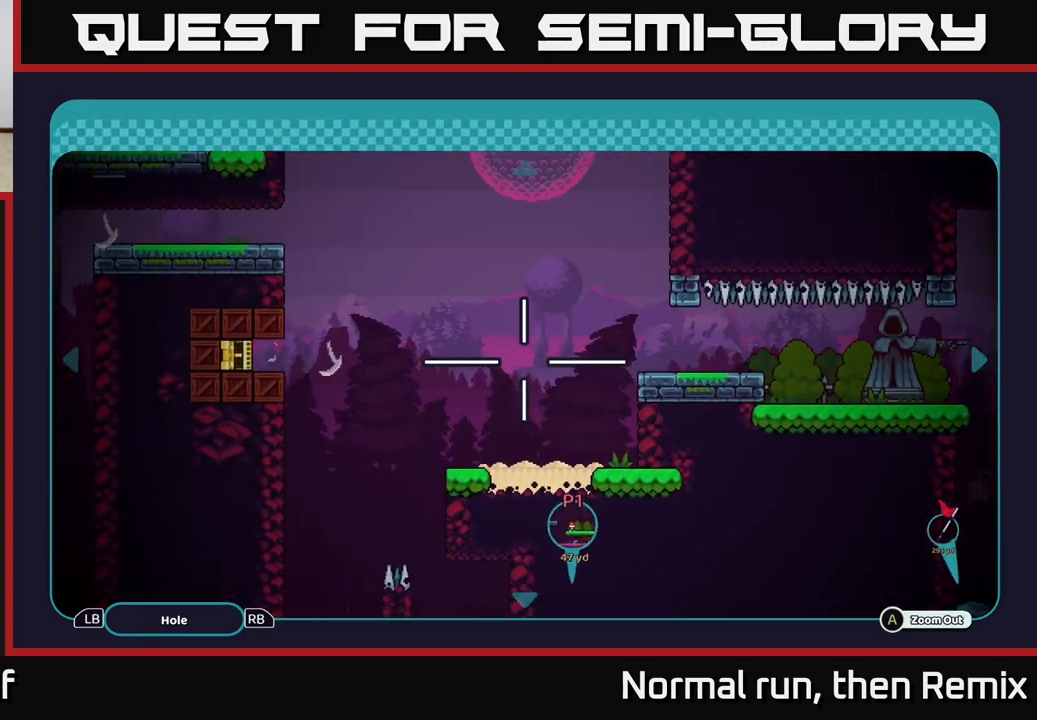
{"buttons": [], "left_stick": "down-right", "right_stick": "center", "events": [[33, "left_stick", "down-right"], [183, "left_stick", "up-left"], [350, "left_stick", "down-right"]]}
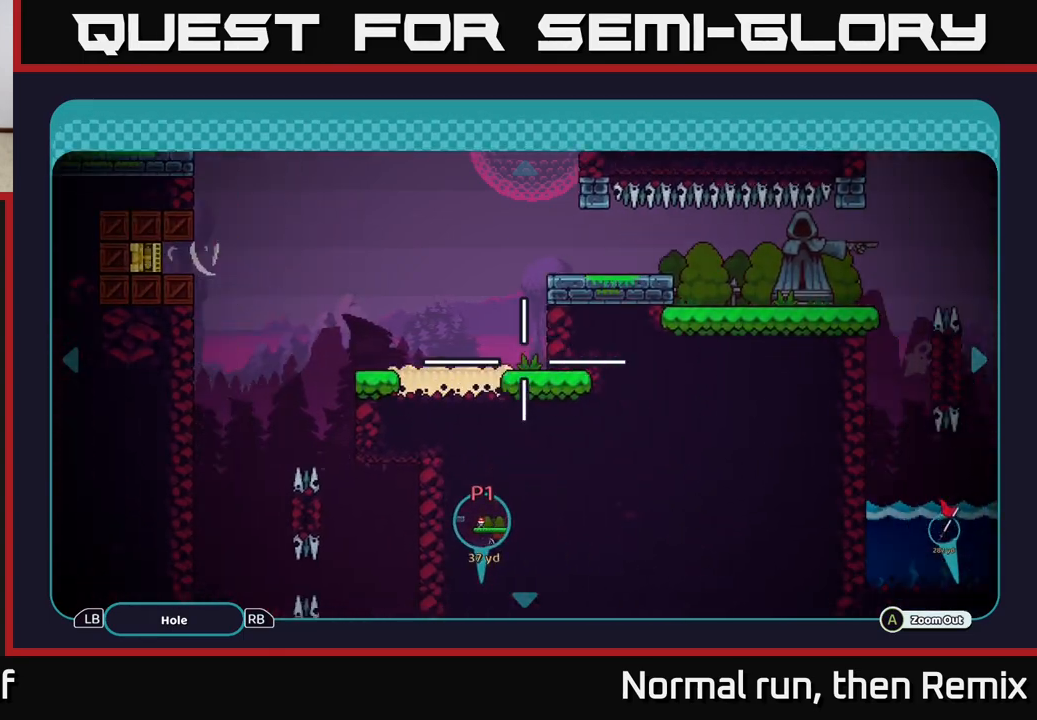
{"buttons": [], "left_stick": "center", "right_stick": "center", "events": [[33, "left_stick", "up-right"], [250, "left_stick", "right"], [400, "left_stick", "center"]]}
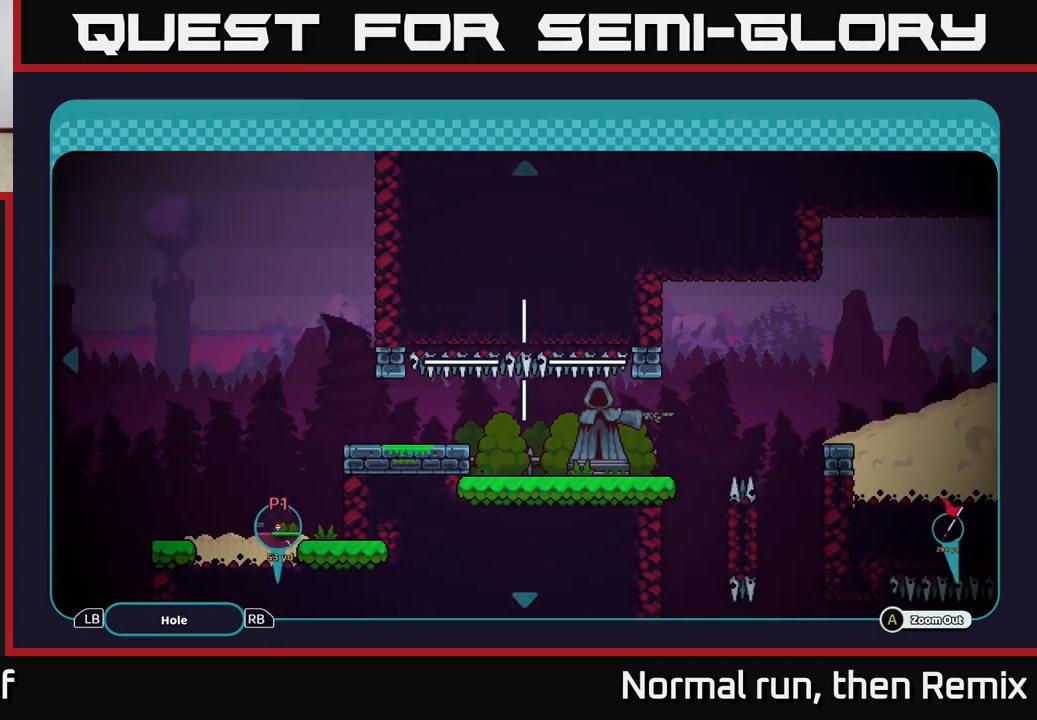
{"buttons": [], "left_stick": "center", "right_stick": "center", "events": [[233, "left_stick", "down-right"], [467, "left_stick", "center"]]}
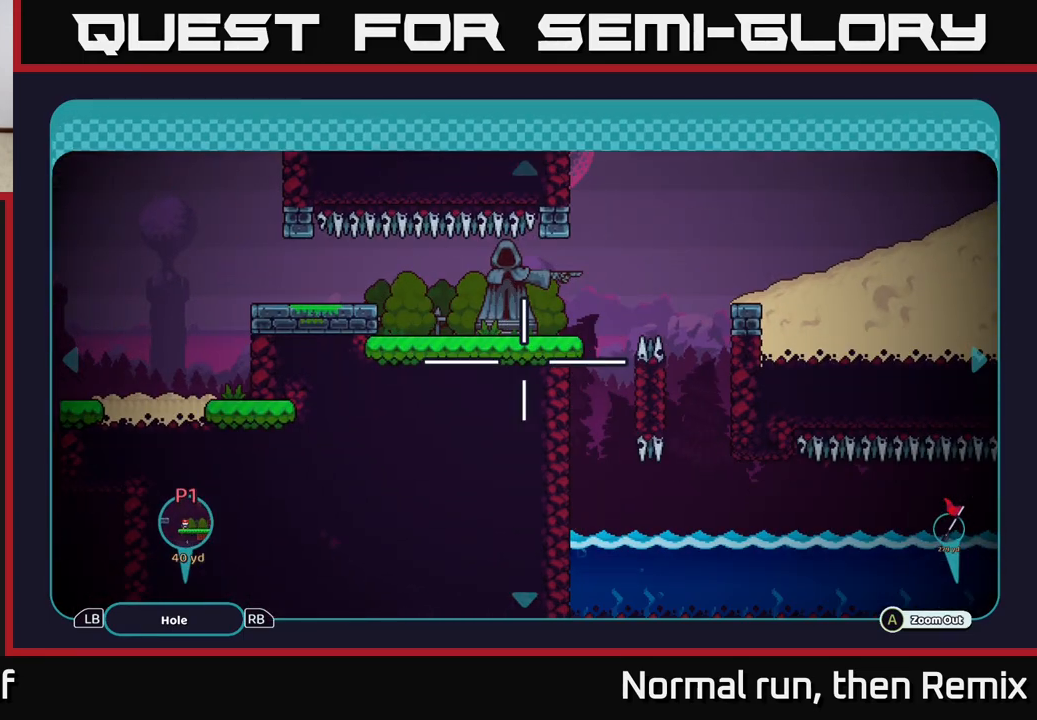
{"buttons": [], "left_stick": "up-right", "right_stick": "center", "events": [[150, "left_stick", "right"], [233, "left_stick", "up-right"]]}
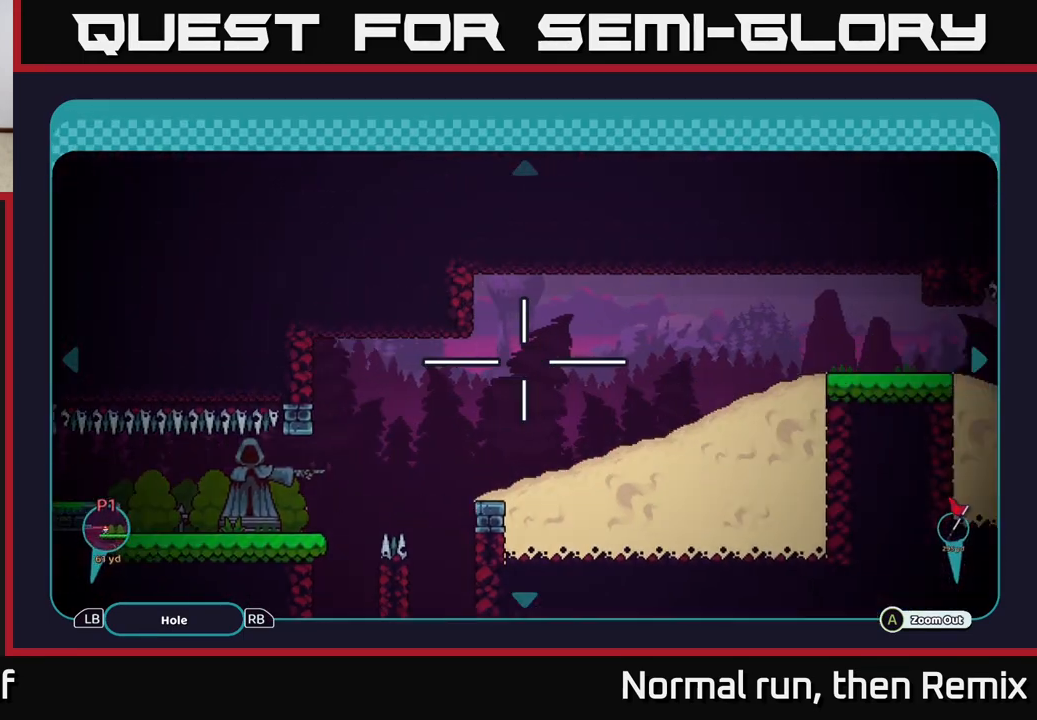
{"buttons": [], "left_stick": "right", "right_stick": "center", "events": [[100, "left_stick", "right"], [317, "left_stick", "up"], [450, "left_stick", "right"]]}
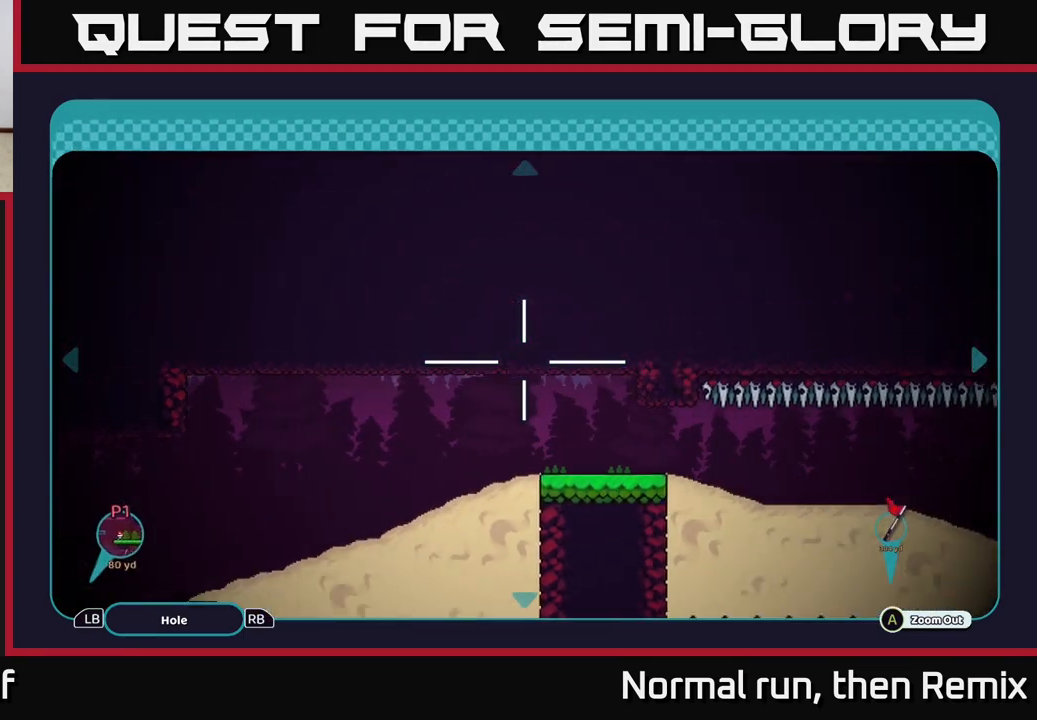
{"buttons": [], "left_stick": "down", "right_stick": "center", "events": [[133, "left_stick", "center"], [433, "left_stick", "down"]]}
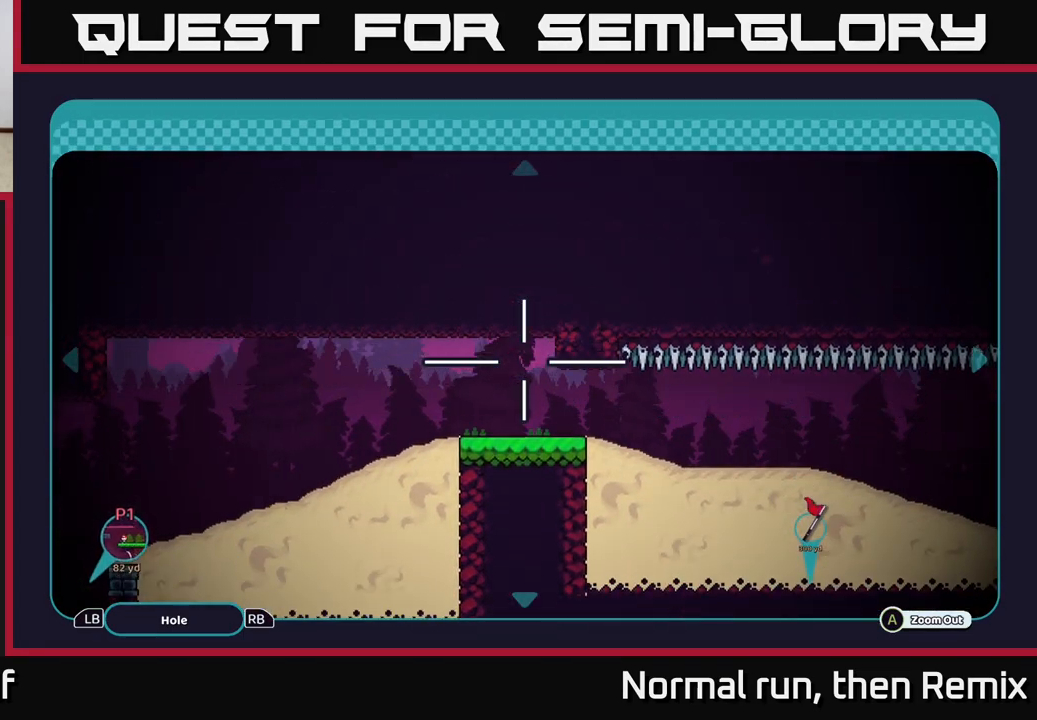
{"buttons": [], "left_stick": "up", "right_stick": "center", "events": [[67, "left_stick", "center"], [283, "left_stick", "down"], [450, "left_stick", "up"]]}
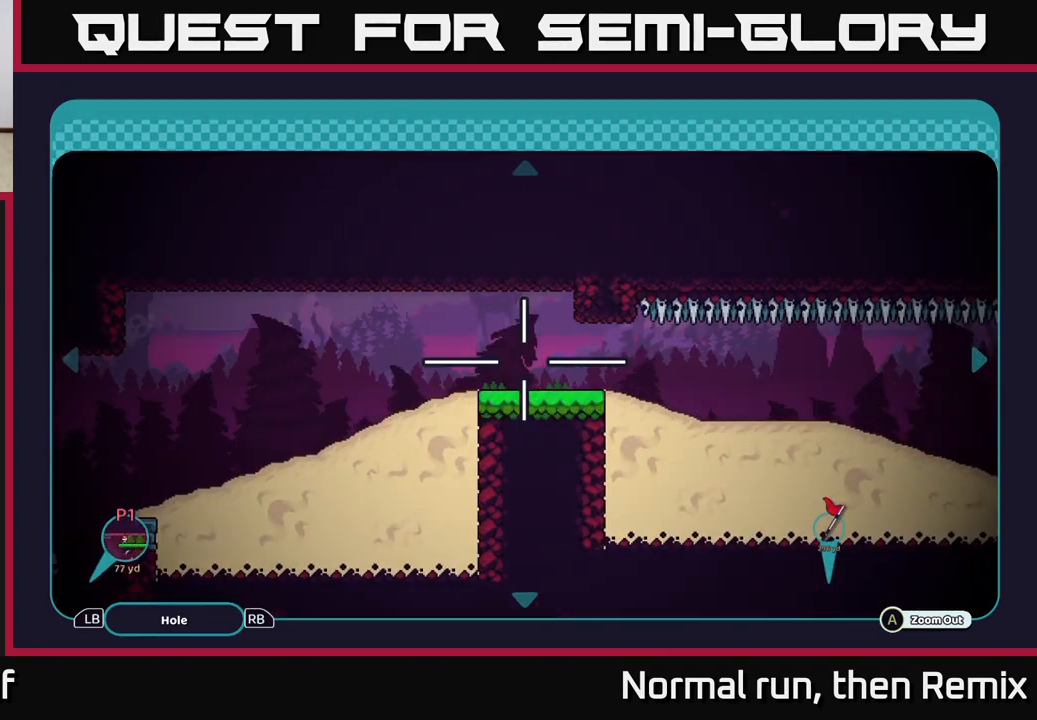
{"buttons": [], "left_stick": "right", "right_stick": "center", "events": [[83, "left_stick", "down"], [167, "left_stick", "right"], [283, "left_stick", "down-right"], [400, "left_stick", "up-left"], [483, "left_stick", "right"]]}
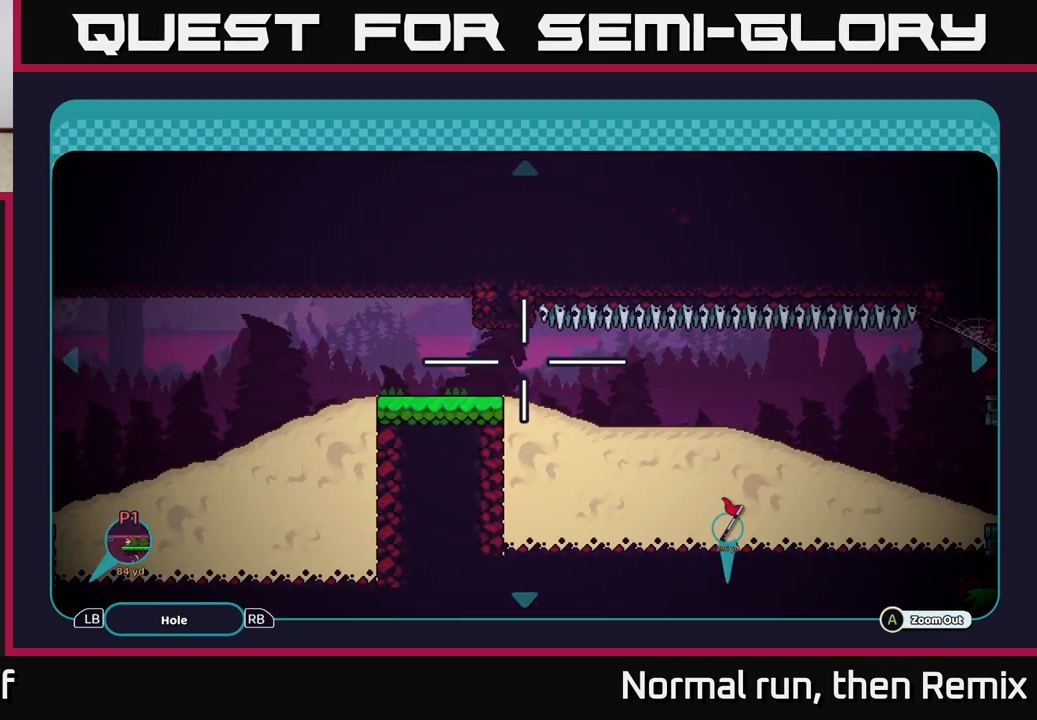
{"buttons": [], "left_stick": "right", "right_stick": "center", "events": []}
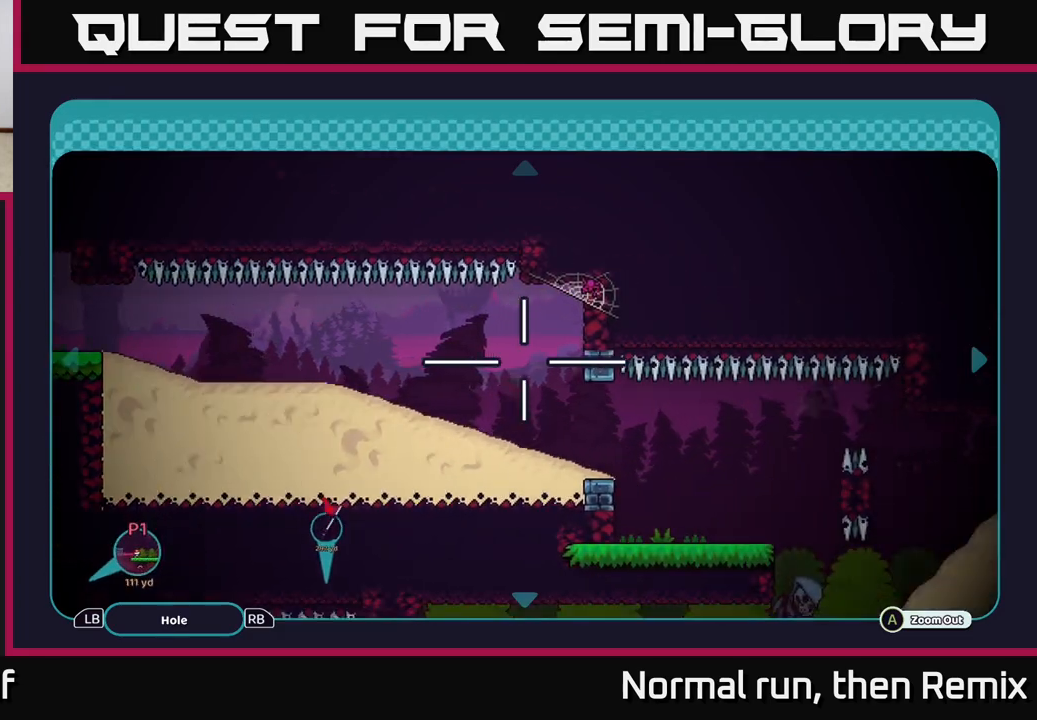
{"buttons": [], "left_stick": "center", "right_stick": "center", "events": [[317, "left_stick", "down-left"], [450, "left_stick", "center"]]}
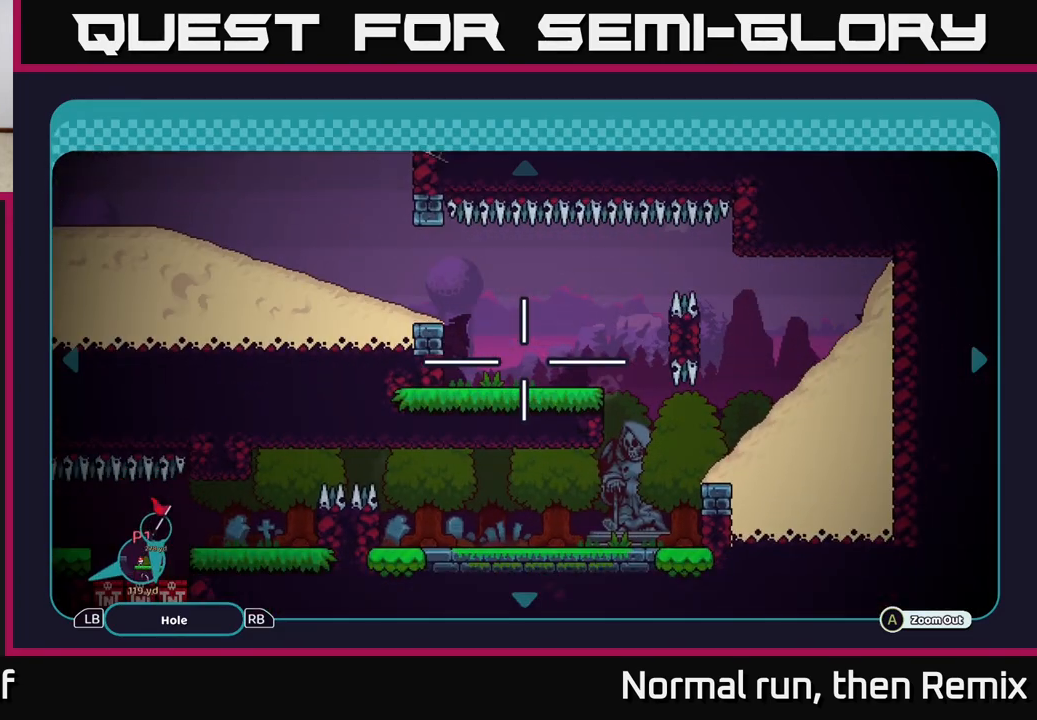
{"buttons": [], "left_stick": "center", "right_stick": "center", "events": []}